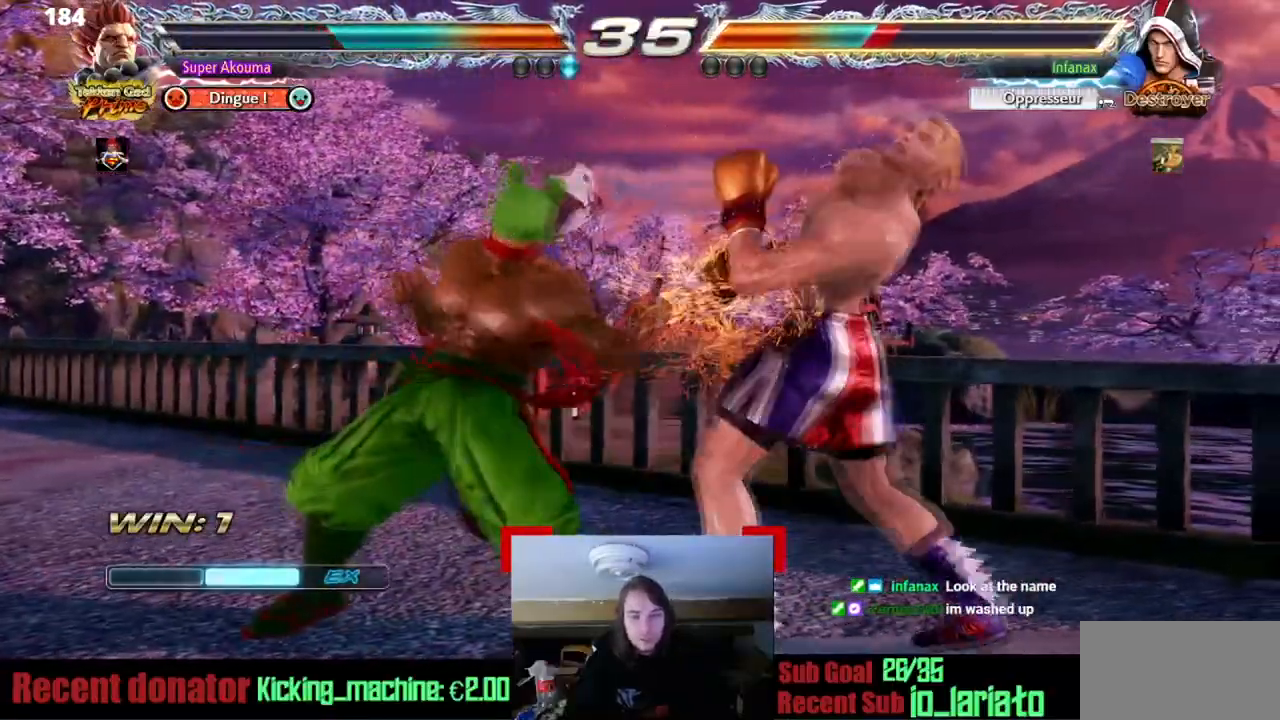
Gameplay with a controller (arcade stick); each line is a JSON object with the inputs held at the frame after it. "events" lists button and stick changes between this image and that frame as [ms after this image, input, new state], when the widget could be followed in between. Not read: L3 R3 other_buttons.
{"buttons": ["DPAD_DOWN", "DPAD_RIGHT"], "events": [[50, "DPAD_RIGHT", "down"], [133, "DPAD_RIGHT", "up"], [217, "DPAD_RIGHT", "down"], [350, "DPAD_DOWN", "down"], [400, "SQUARE", "down"], [484, "SQUARE", "up"]]}
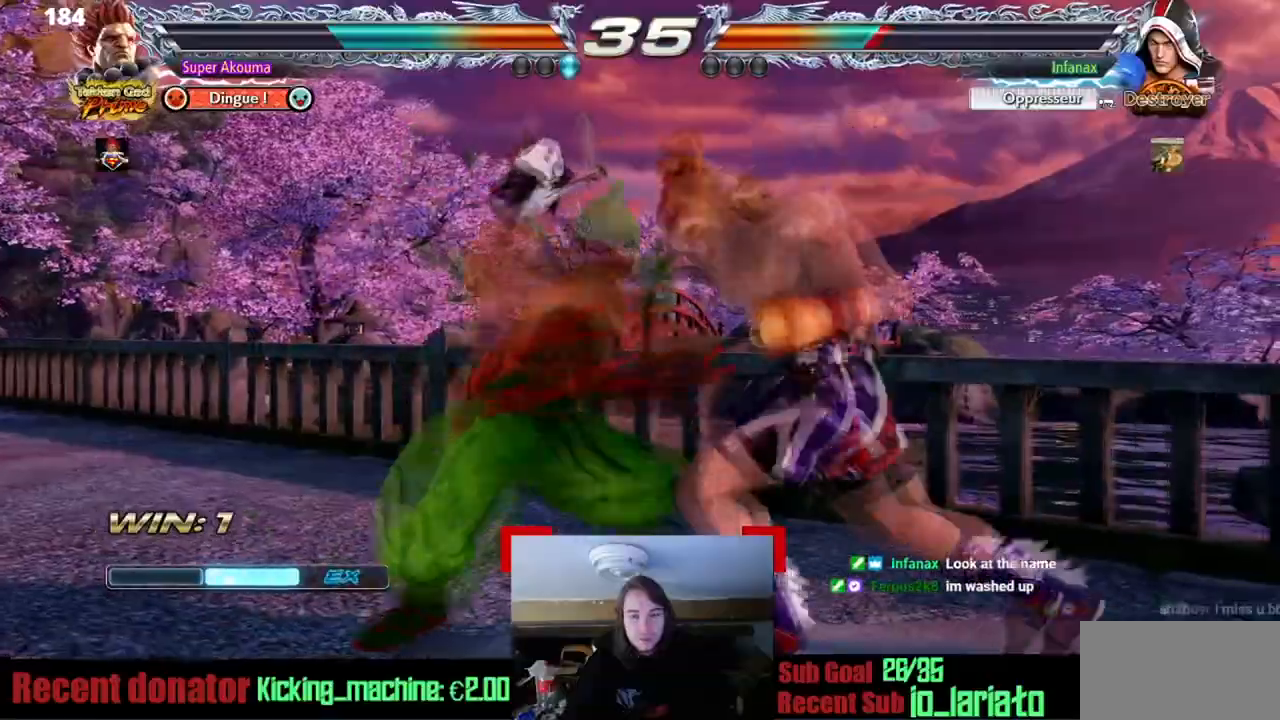
{"buttons": [], "events": [[50, "SQUARE", "down"], [150, "SQUARE", "up"], [200, "SQUARE", "down"], [351, "SQUARE", "up"], [384, "DPAD_DOWN", "up"], [384, "DPAD_RIGHT", "up"]]}
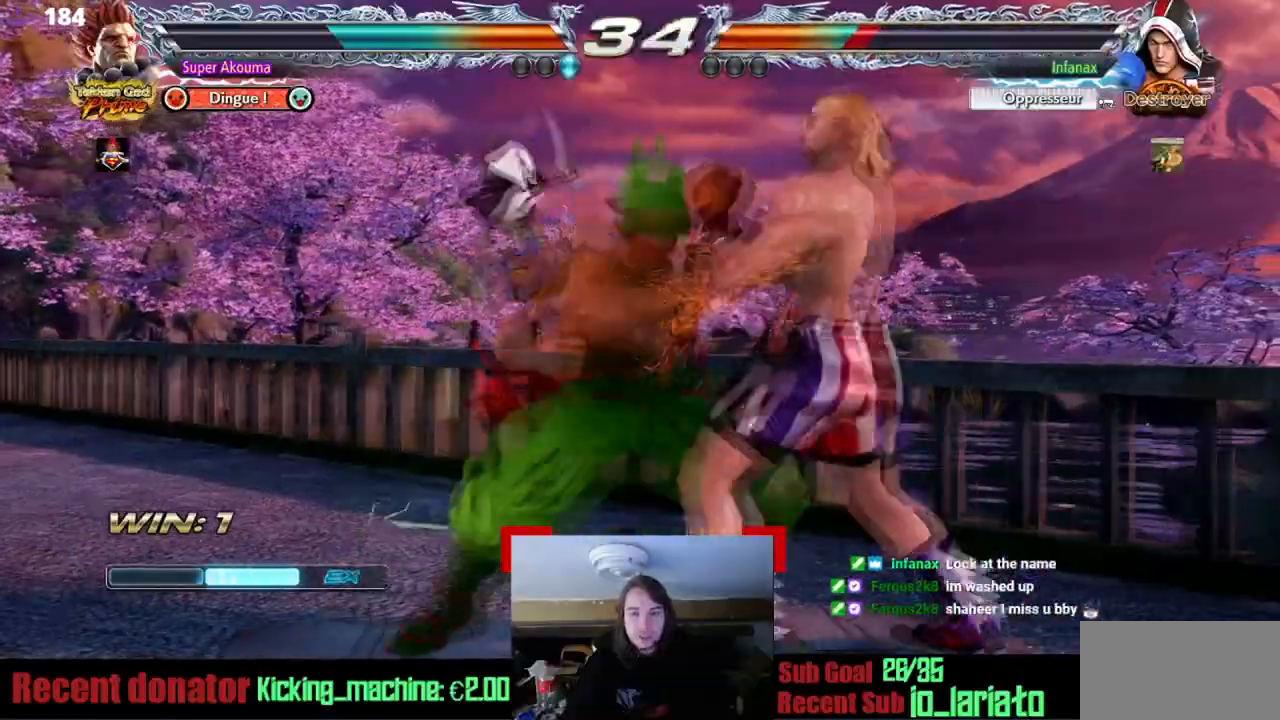
{"buttons": ["DPAD_RIGHT"], "events": [[317, "DPAD_RIGHT", "down"]]}
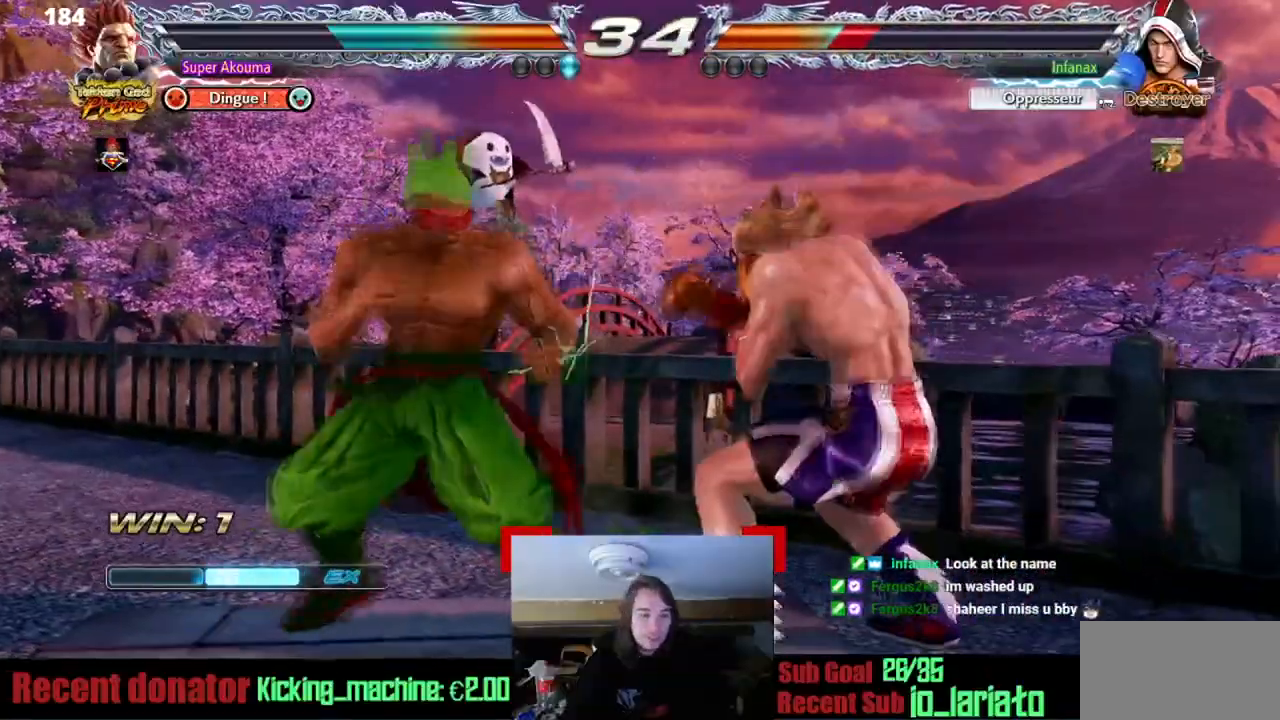
{"buttons": ["CIRCLE", "DPAD_RIGHT"], "events": [[100, "CIRCLE", "down"]]}
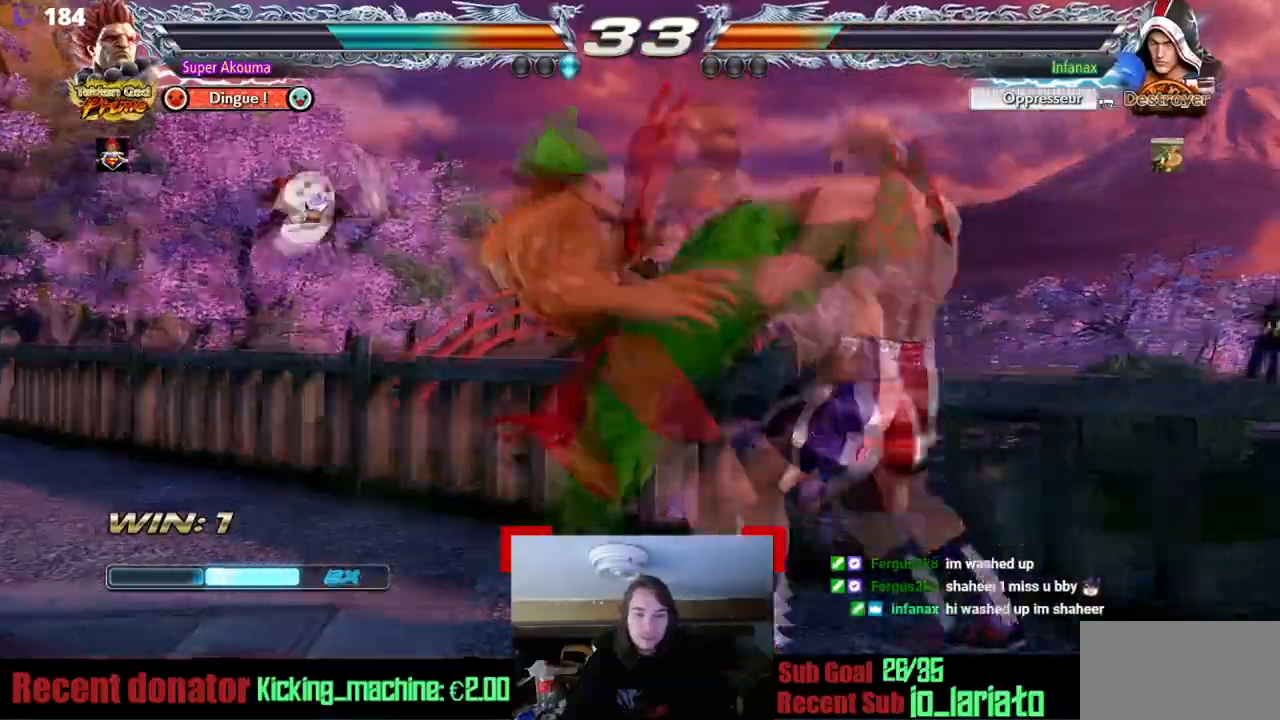
{"buttons": ["CIRCLE", "DPAD_RIGHT"], "events": [[200, "DPAD_RIGHT", "up"], [283, "CIRCLE", "up"], [417, "DPAD_RIGHT", "down"], [433, "CIRCLE", "down"]]}
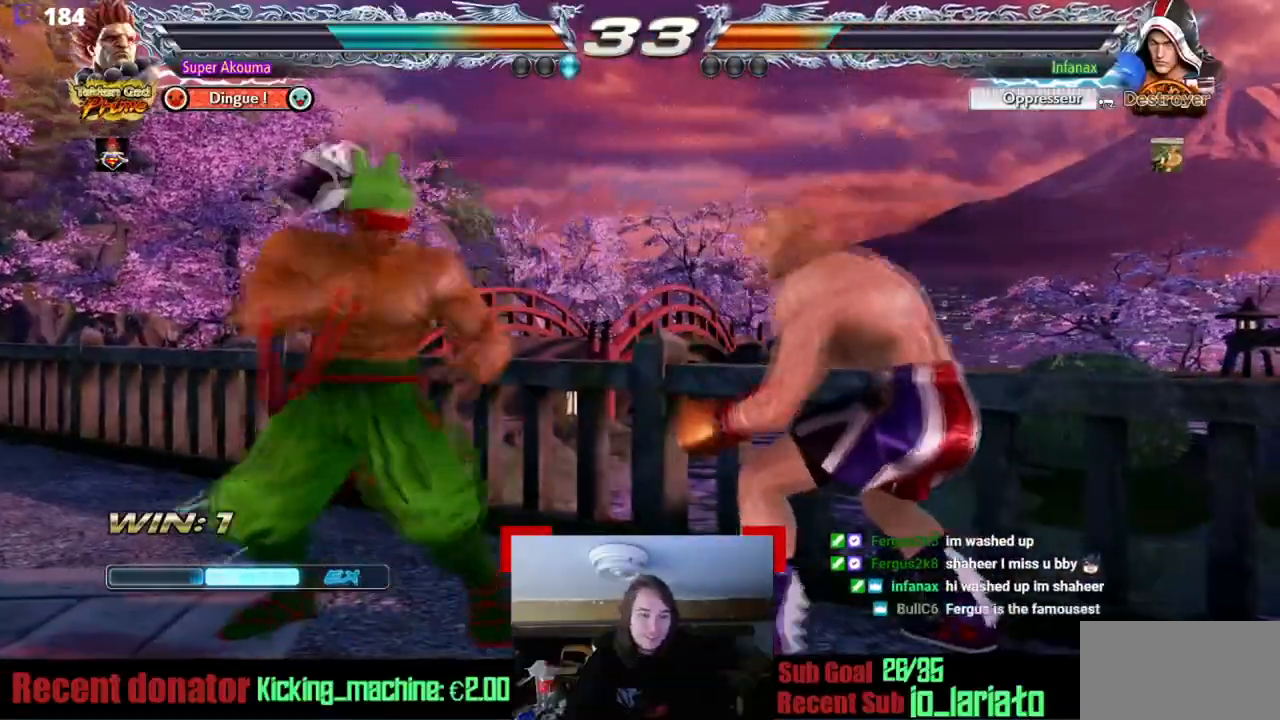
{"buttons": ["CIRCLE", "DPAD_RIGHT"], "events": []}